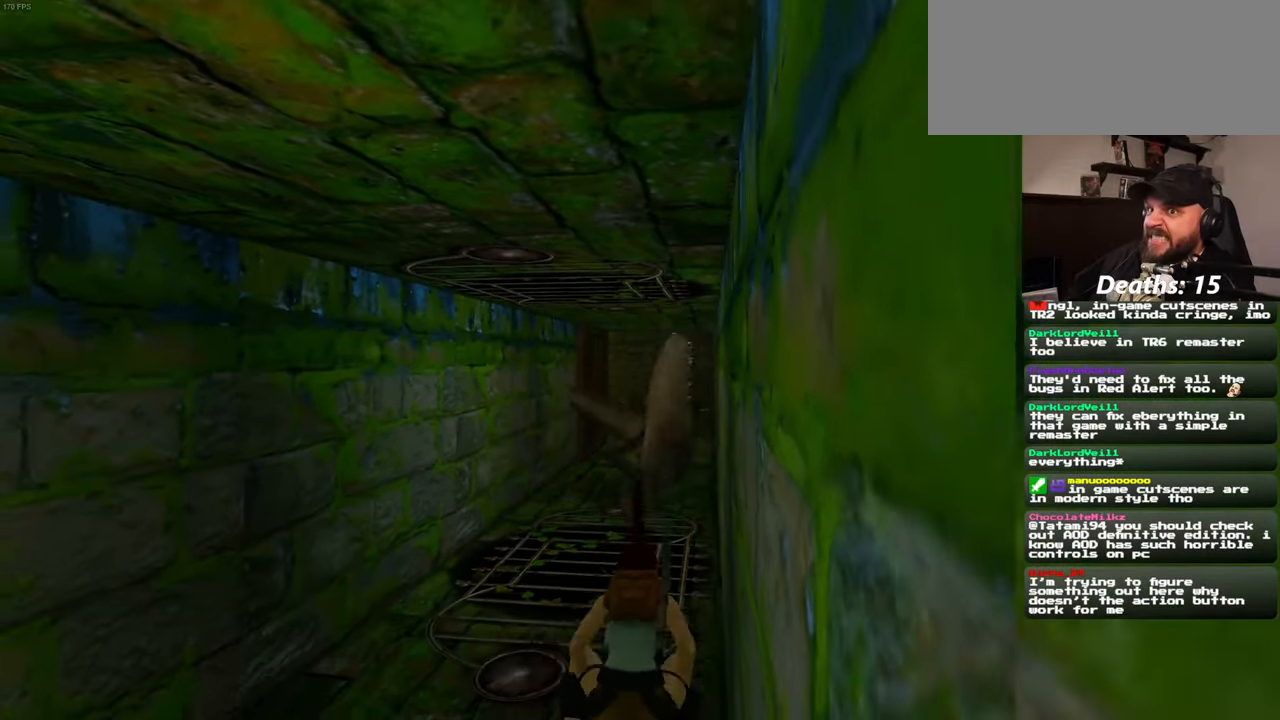
Gameplay with a controller (PlayStation layout); each line is a JSON object with the inputs held at the frame after it. "events" lists button and stick changes between this image and that frame as [ms after this image, input, new state], when the widget could be followed in between. Not read: L2 L3 R2 R3 START.
{"buttons": [], "left_stick": "up", "right_stick": "center", "events": []}
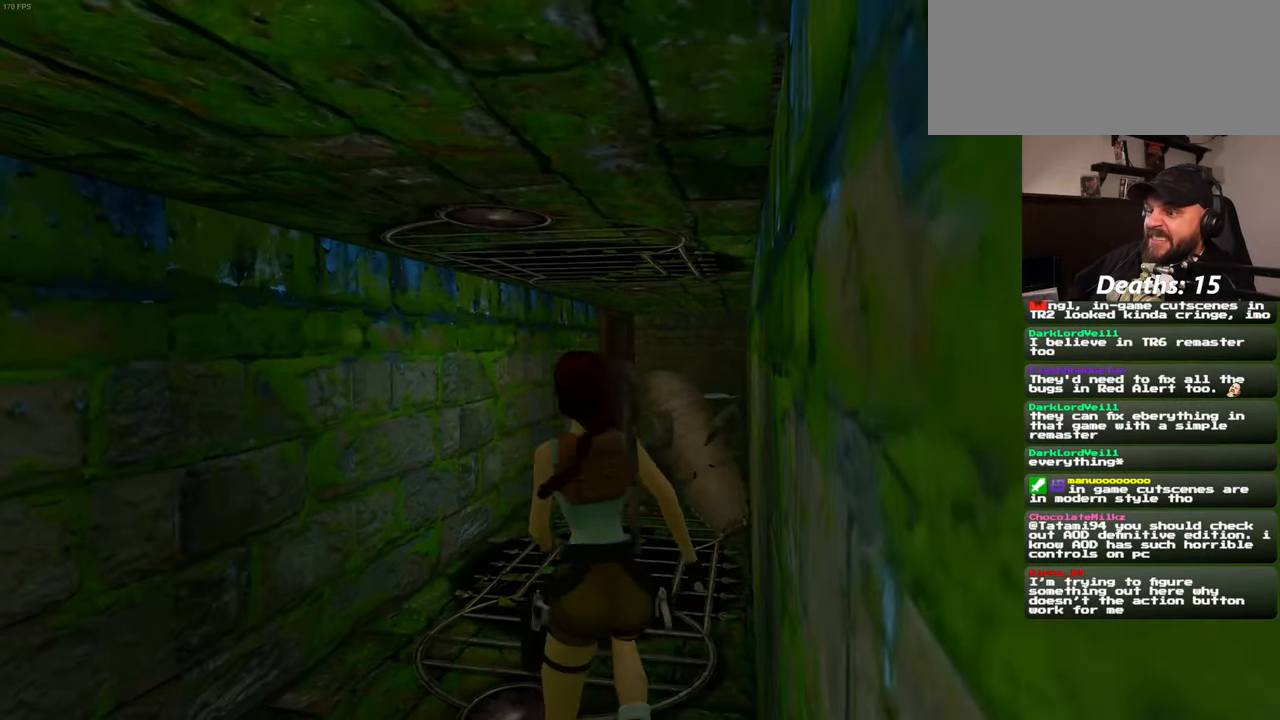
{"buttons": ["SQUARE"], "left_stick": "up-right", "right_stick": "center", "events": [[150, "SQUARE", "down"], [450, "left_stick", "up-right"]]}
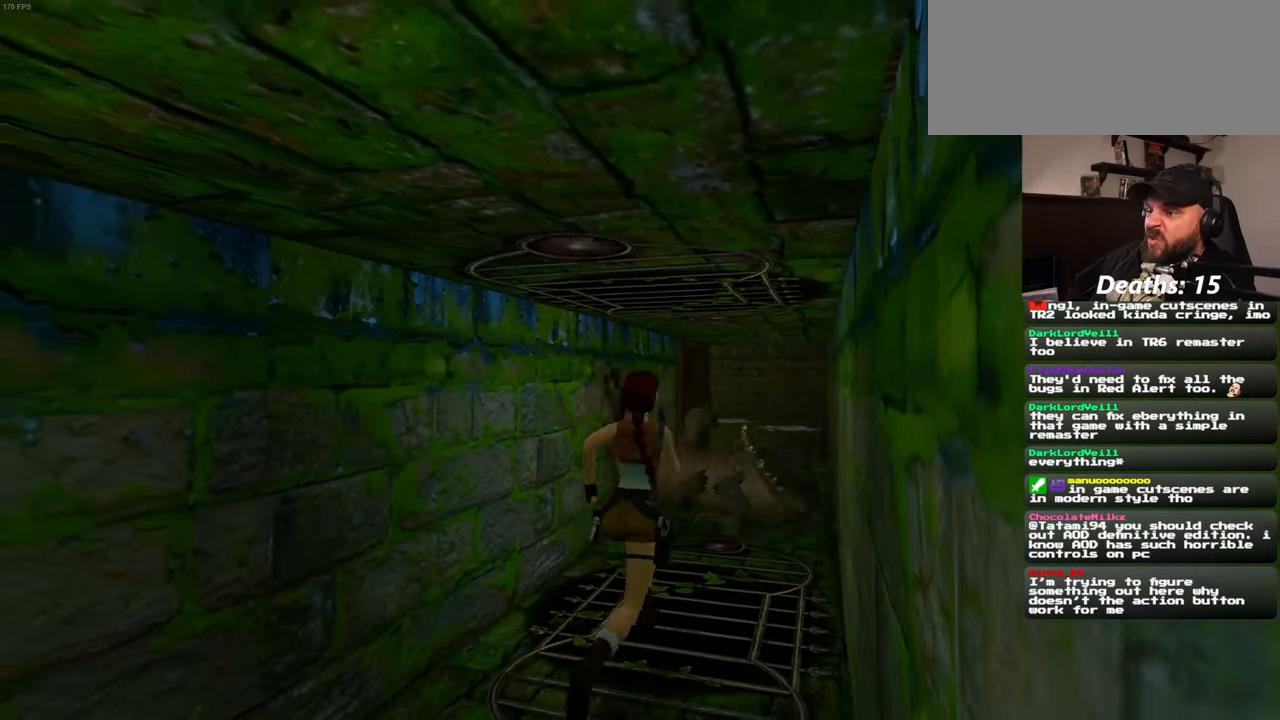
{"buttons": [], "left_stick": "up", "right_stick": "center", "events": [[250, "left_stick", "up"], [383, "SQUARE", "up"]]}
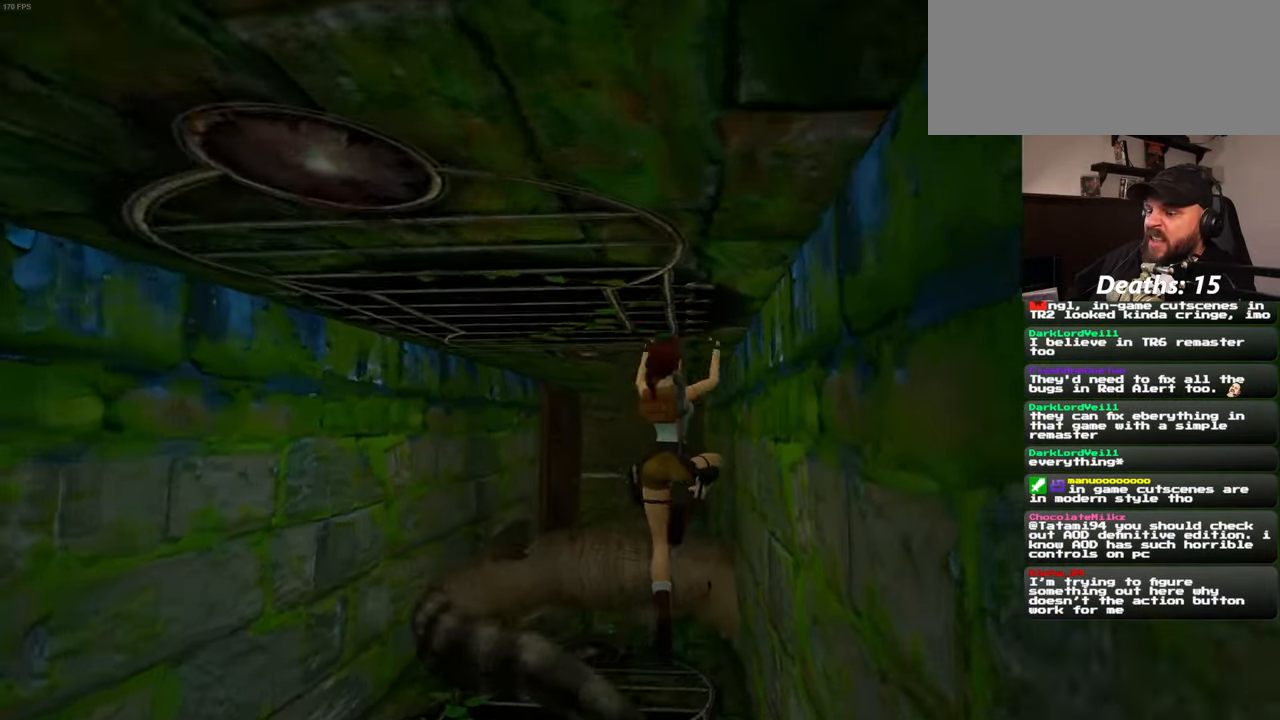
{"buttons": [], "left_stick": "up", "right_stick": "center", "events": []}
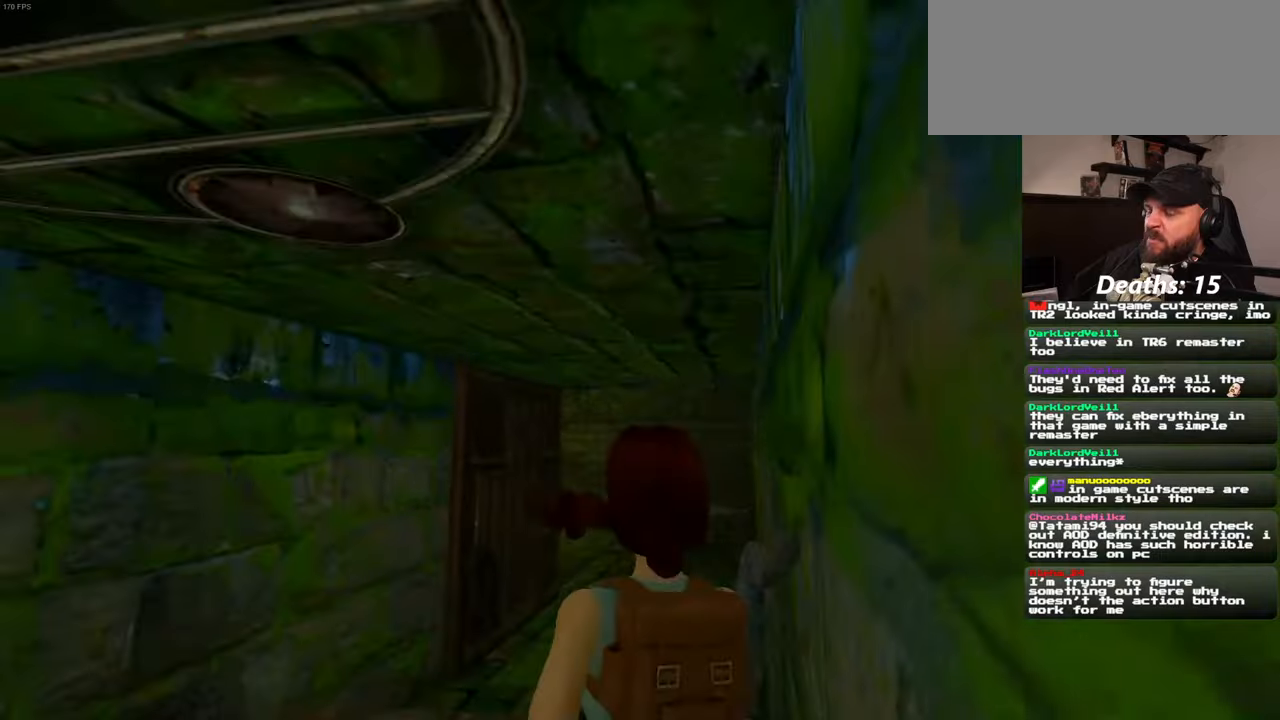
{"buttons": ["SQUARE"], "left_stick": "up", "right_stick": "center", "events": [[33, "SQUARE", "down"]]}
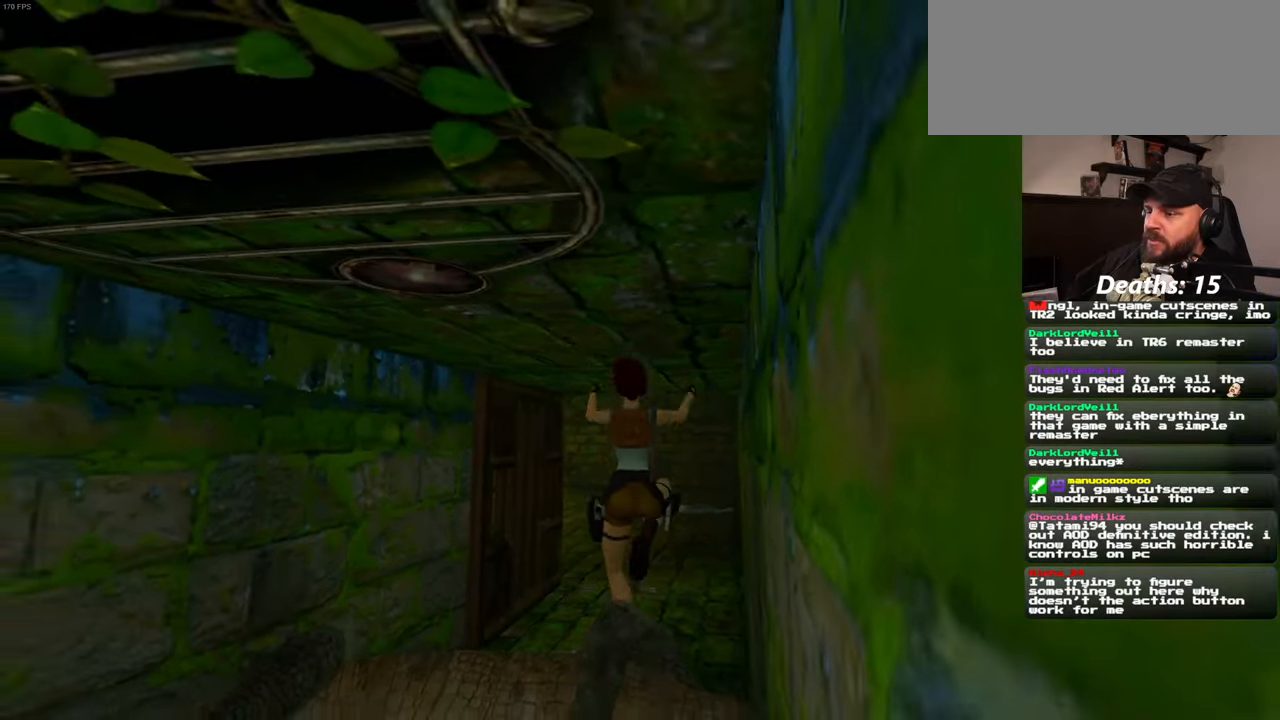
{"buttons": ["SQUARE"], "left_stick": "up", "right_stick": "center", "events": [[133, "SQUARE", "up"], [417, "SQUARE", "down"]]}
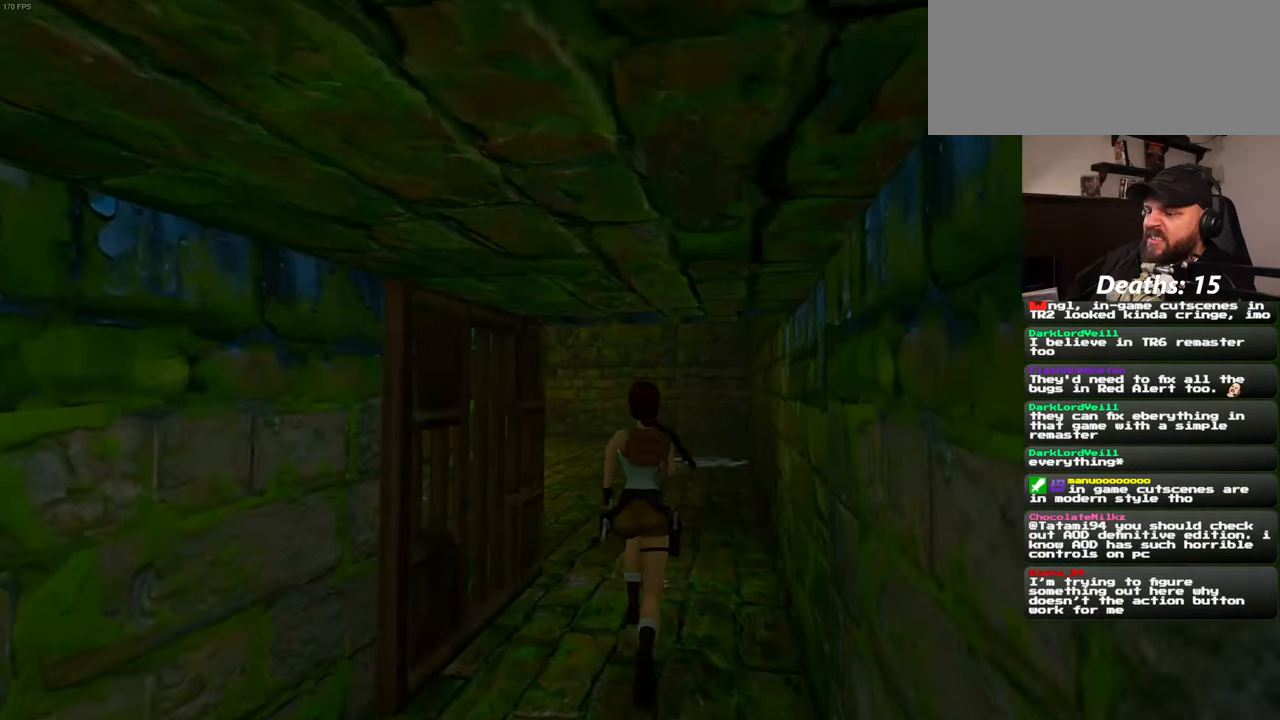
{"buttons": [], "left_stick": "up", "right_stick": "center", "events": [[433, "SQUARE", "up"]]}
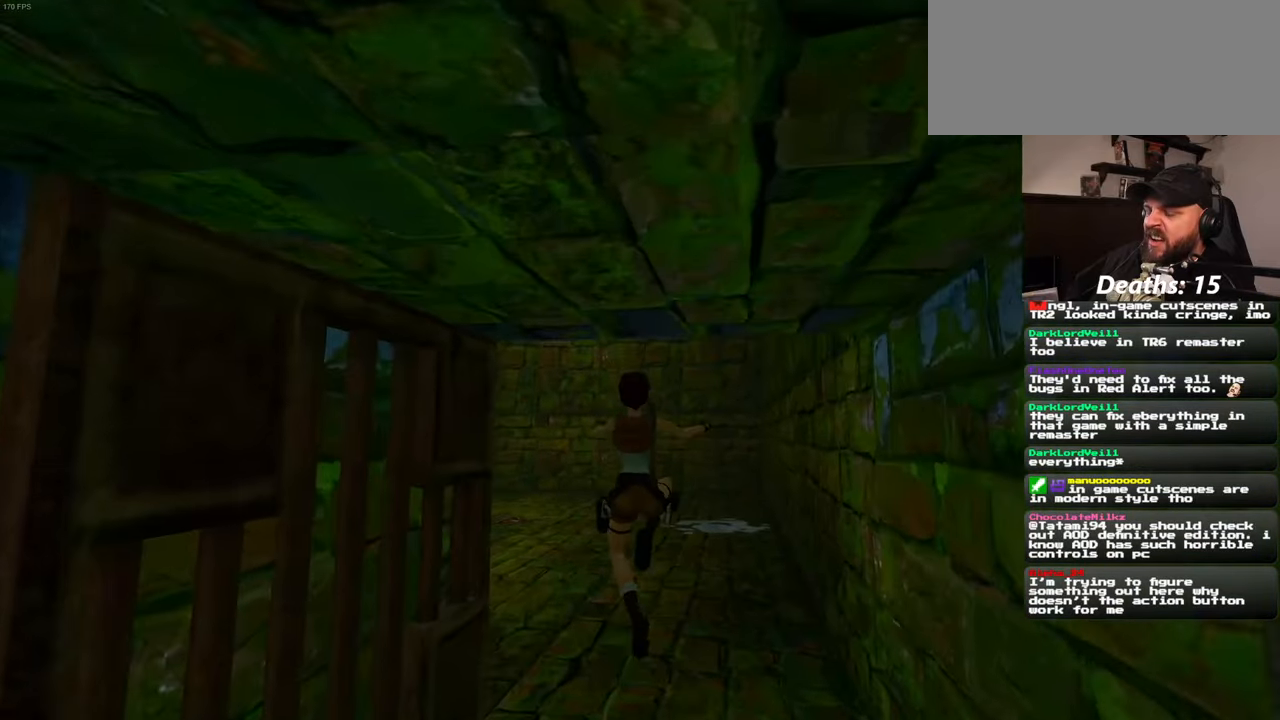
{"buttons": ["SQUARE"], "left_stick": "up", "right_stick": "center", "events": [[150, "right_stick", "left"], [317, "right_stick", "center"], [400, "SQUARE", "down"]]}
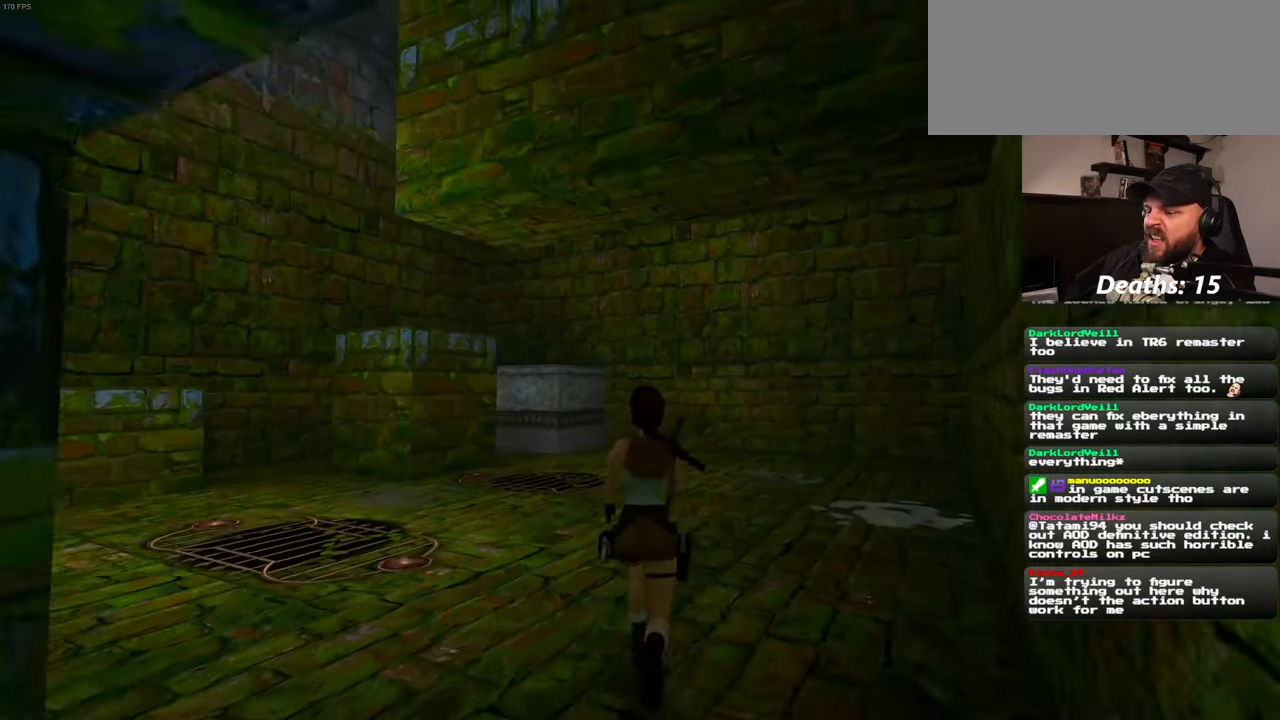
{"buttons": [], "left_stick": "up", "right_stick": "center", "events": [[367, "SQUARE", "up"]]}
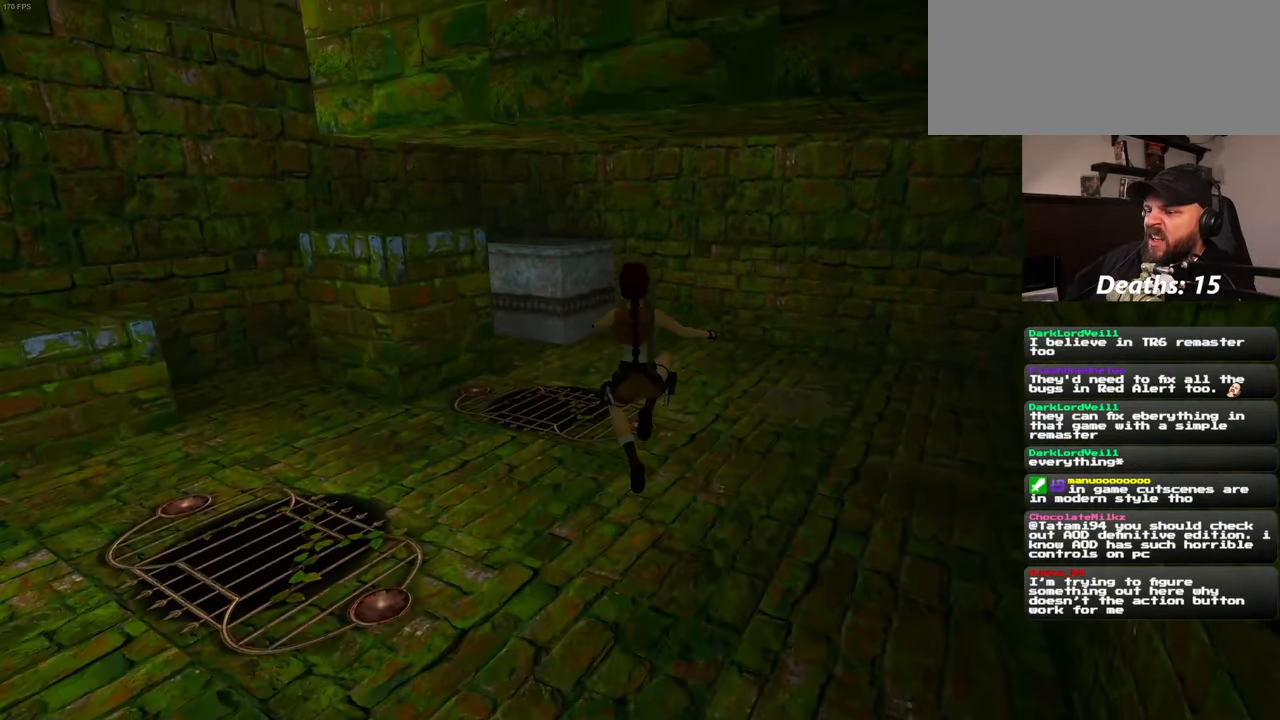
{"buttons": [], "left_stick": "up", "right_stick": "center", "events": []}
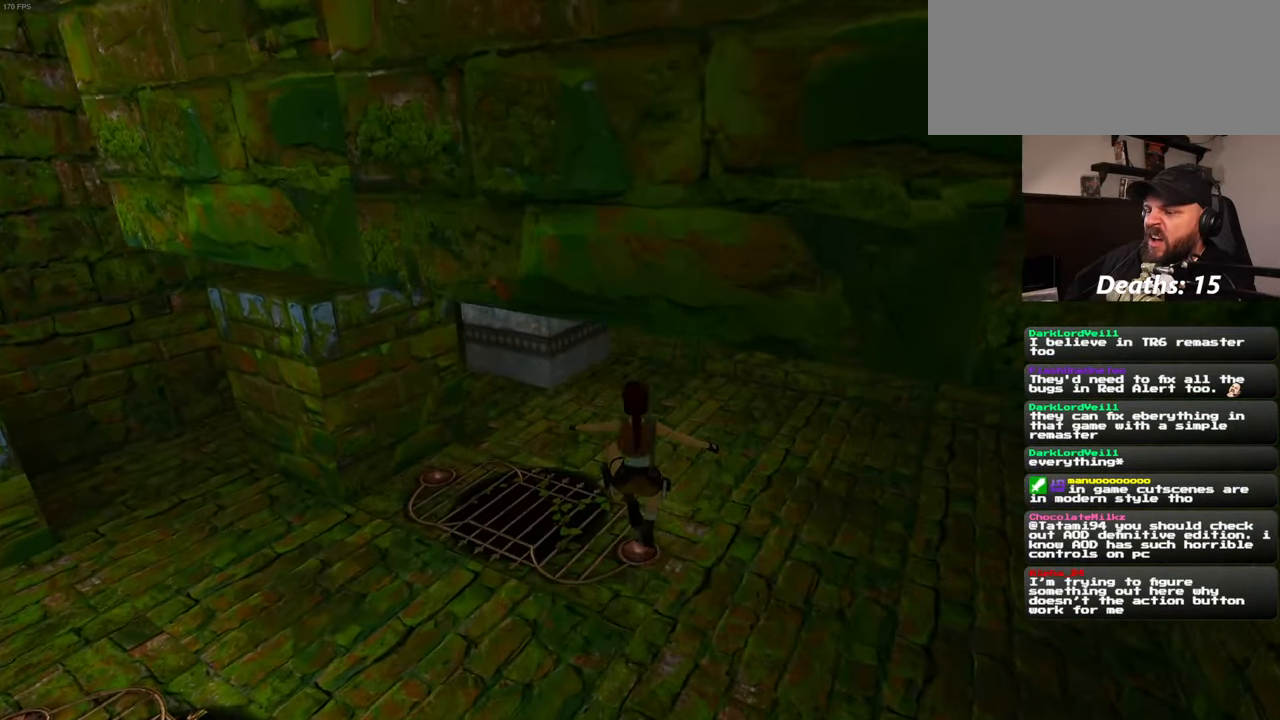
{"buttons": [], "left_stick": "up", "right_stick": "left", "events": [[450, "right_stick", "left"]]}
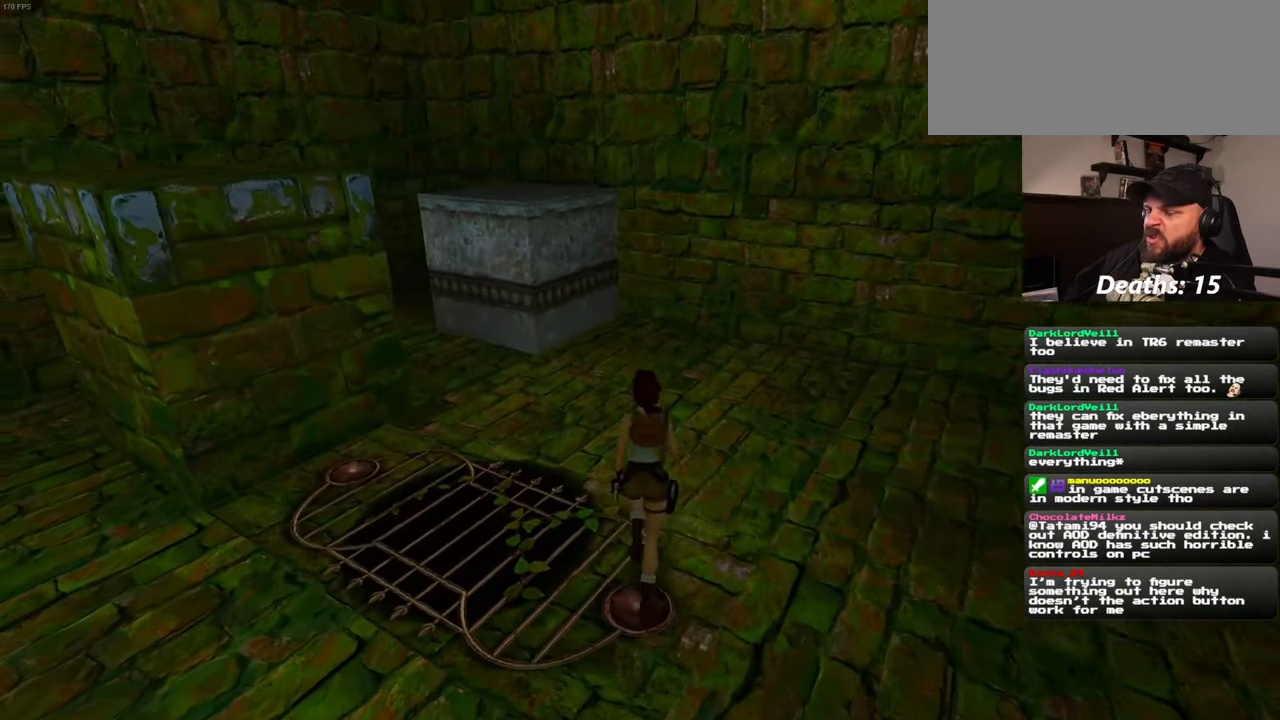
{"buttons": ["SQUARE"], "left_stick": "up", "right_stick": "center", "events": [[133, "right_stick", "center"], [233, "SQUARE", "down"]]}
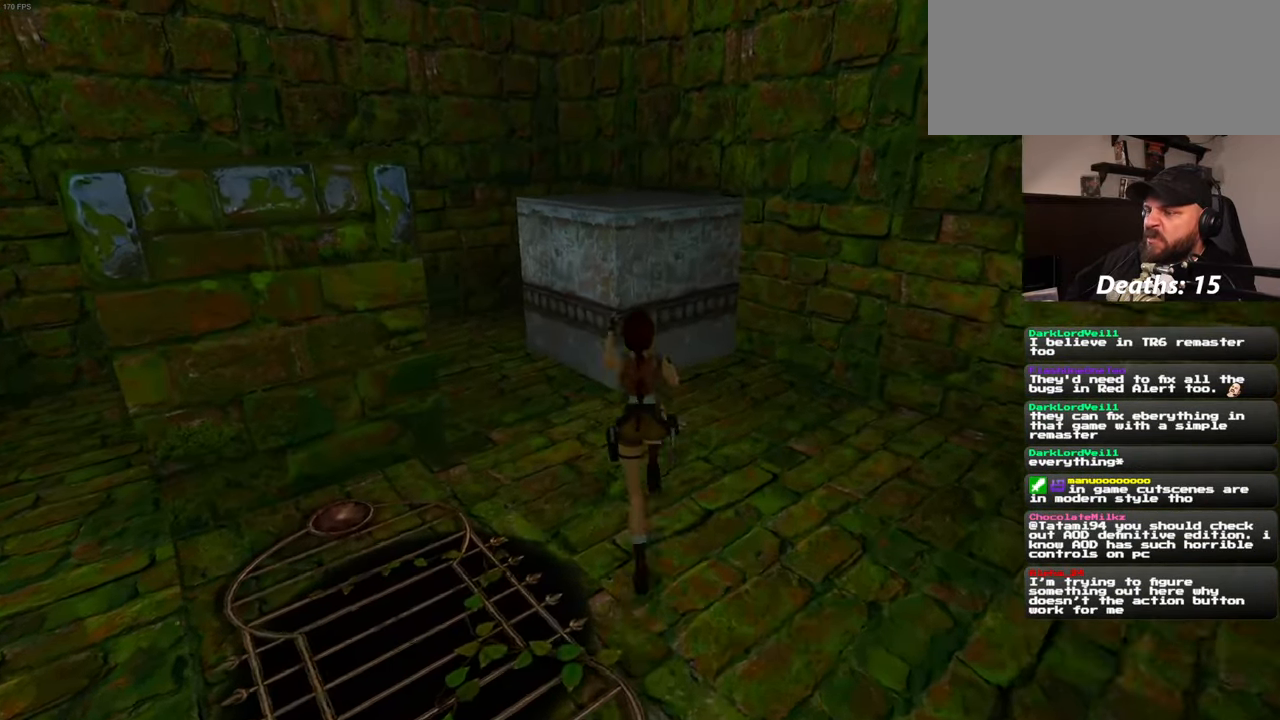
{"buttons": [], "left_stick": "up-left", "right_stick": "center", "events": [[167, "SQUARE", "up"], [483, "left_stick", "up-left"]]}
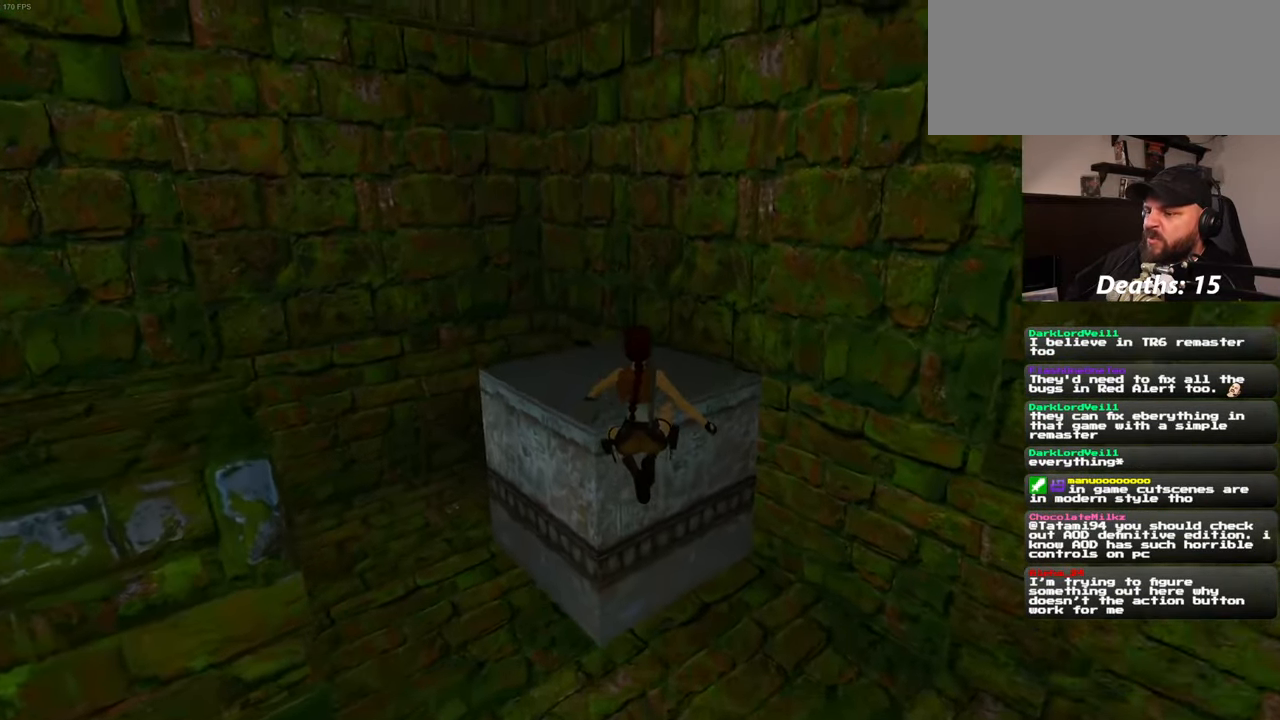
{"buttons": [], "left_stick": "center", "right_stick": "left", "events": [[217, "left_stick", "center"], [367, "right_stick", "left"]]}
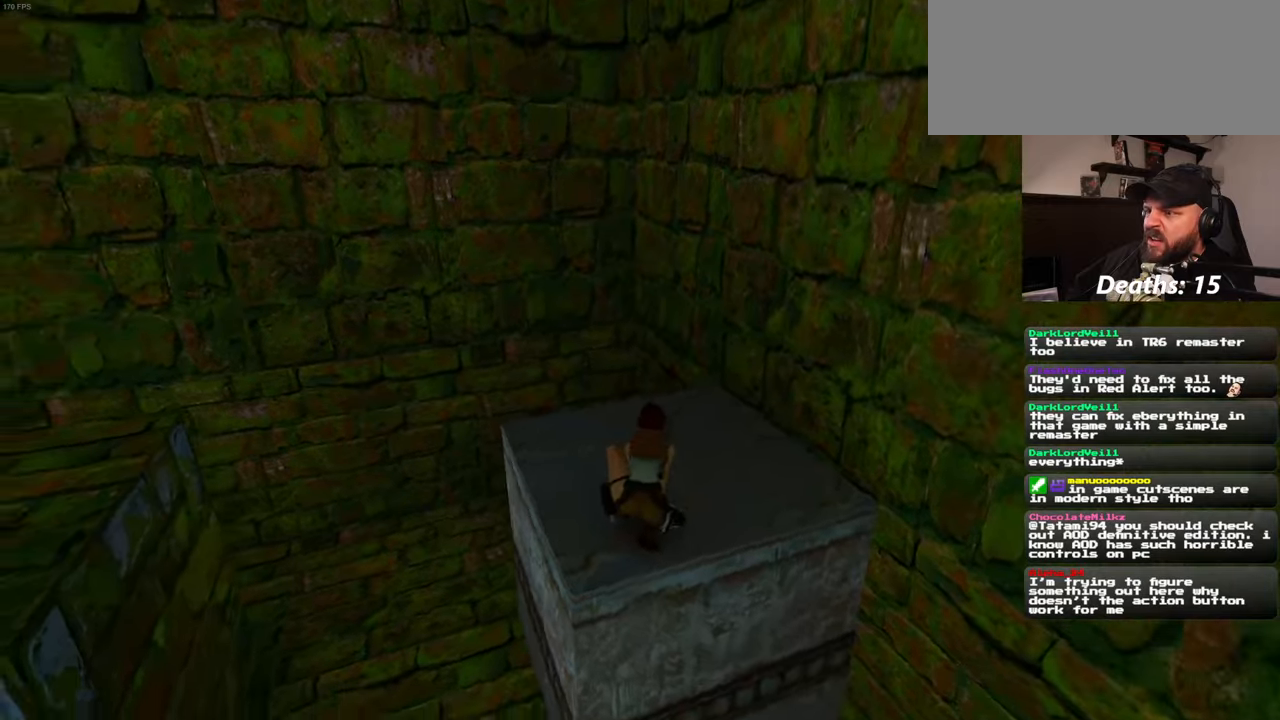
{"buttons": [], "left_stick": "center", "right_stick": "left", "events": []}
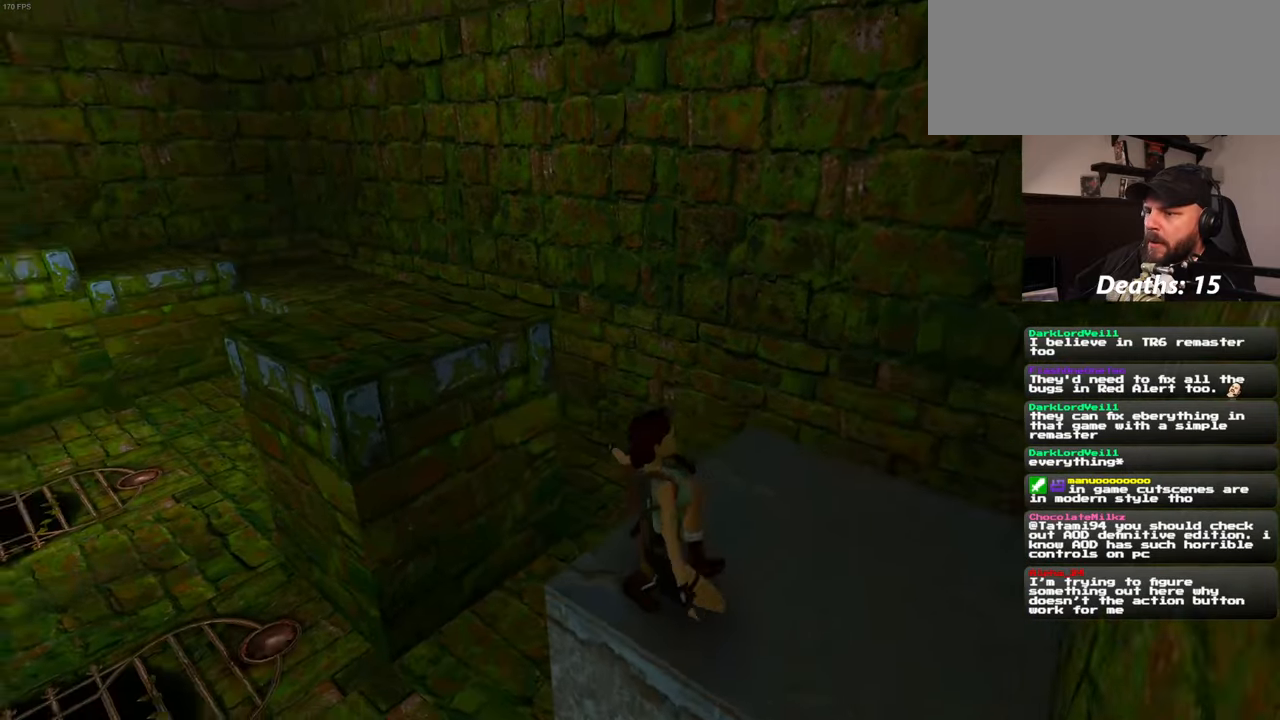
{"buttons": ["SQUARE"], "left_stick": "up", "right_stick": "center", "events": [[200, "right_stick", "center"], [300, "SQUARE", "down"], [334, "left_stick", "up"]]}
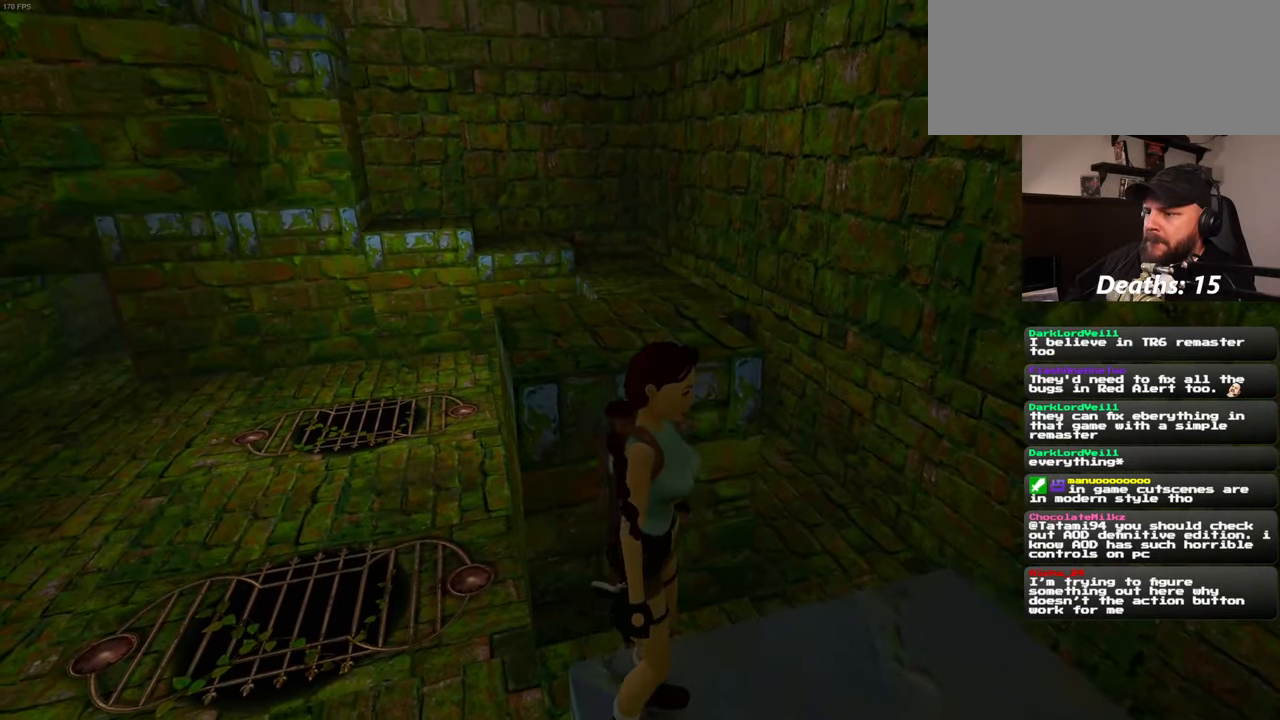
{"buttons": ["SQUARE"], "left_stick": "up", "right_stick": "center", "events": []}
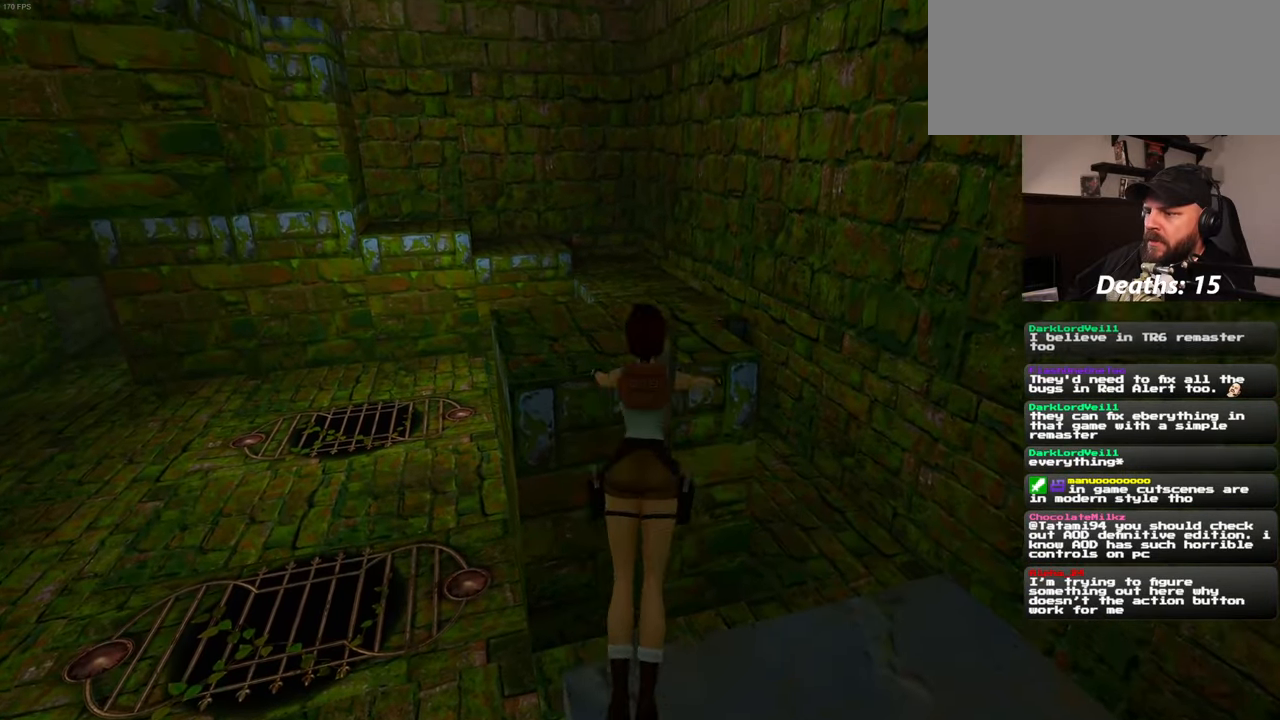
{"buttons": [], "left_stick": "center", "right_stick": "center", "events": [[117, "SQUARE", "up"], [500, "left_stick", "center"]]}
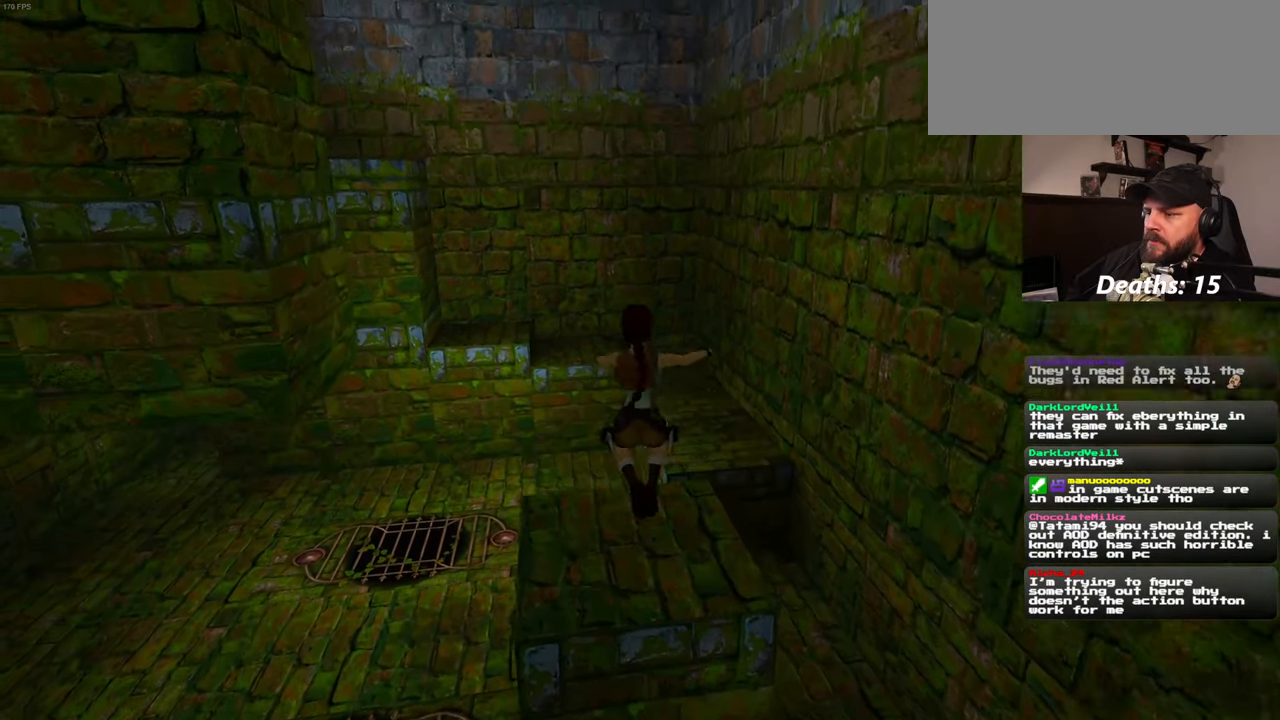
{"buttons": ["SQUARE"], "left_stick": "center", "right_stick": "center", "events": [[500, "SQUARE", "down"]]}
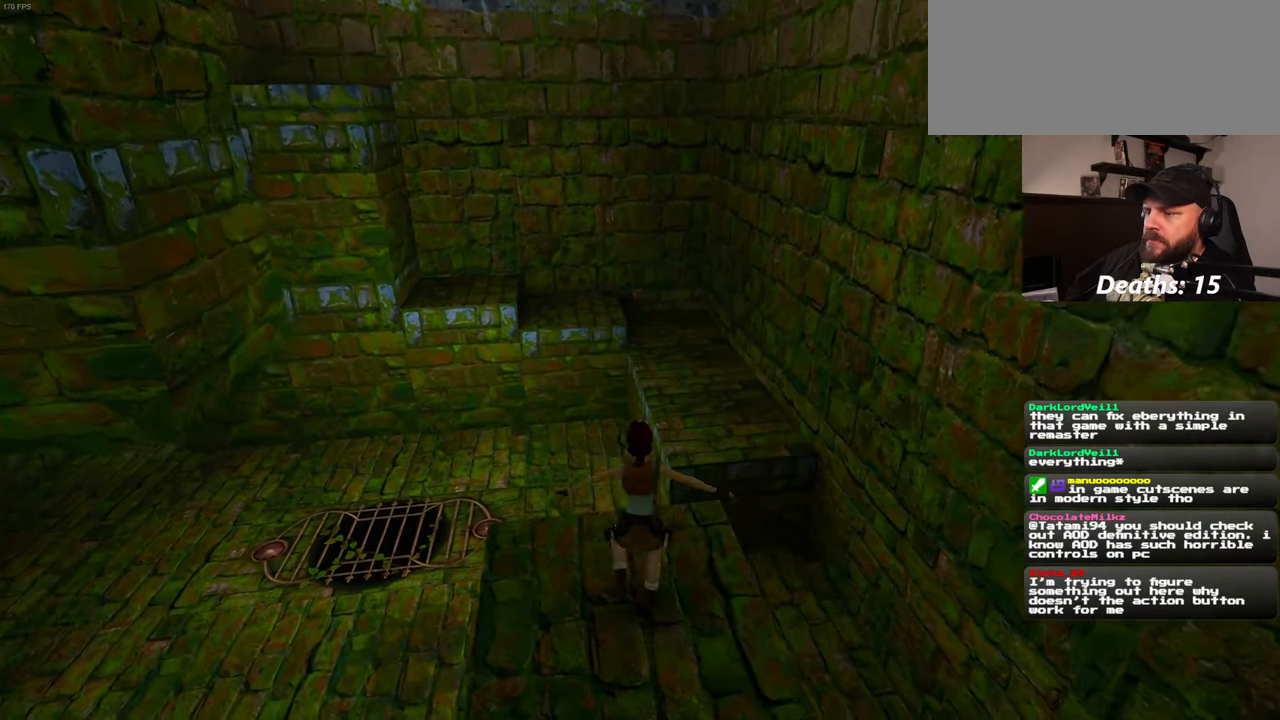
{"buttons": ["SQUARE"], "left_stick": "up-right", "right_stick": "center", "events": [[50, "left_stick", "up"], [400, "left_stick", "up-right"]]}
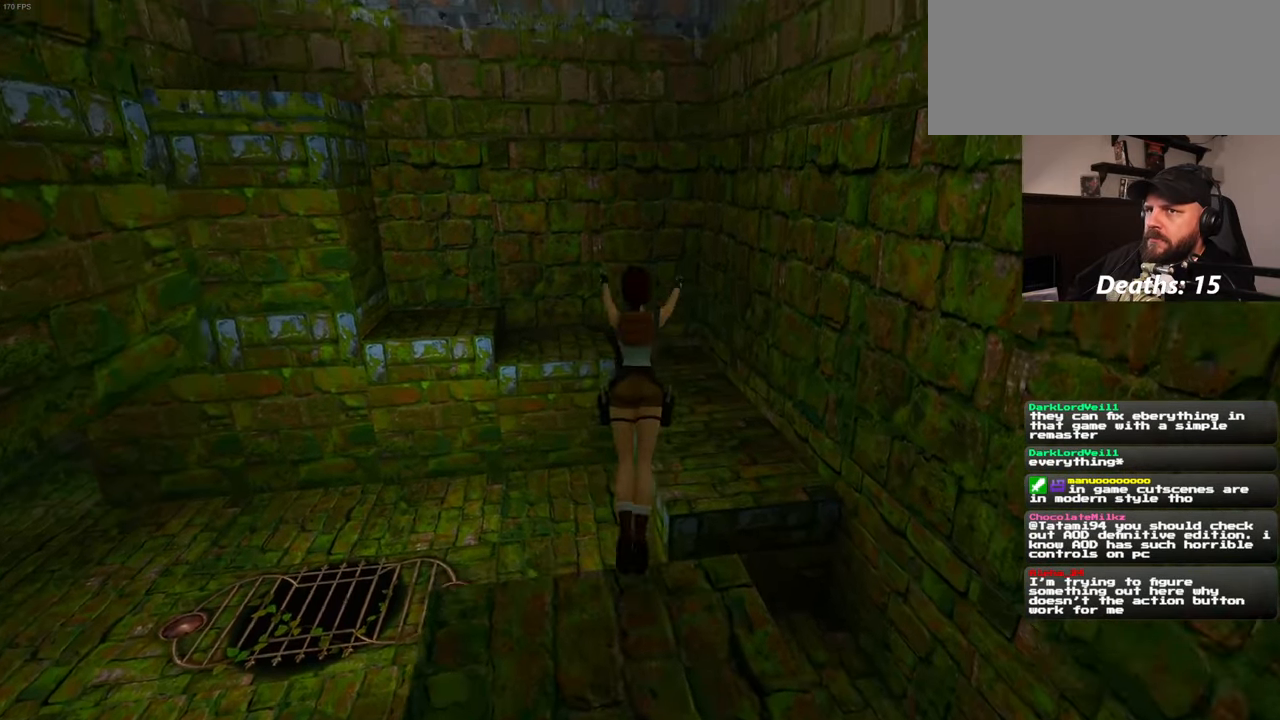
{"buttons": [], "left_stick": "up", "right_stick": "down-left", "events": [[250, "SQUARE", "up"], [434, "left_stick", "up"], [500, "right_stick", "down-left"]]}
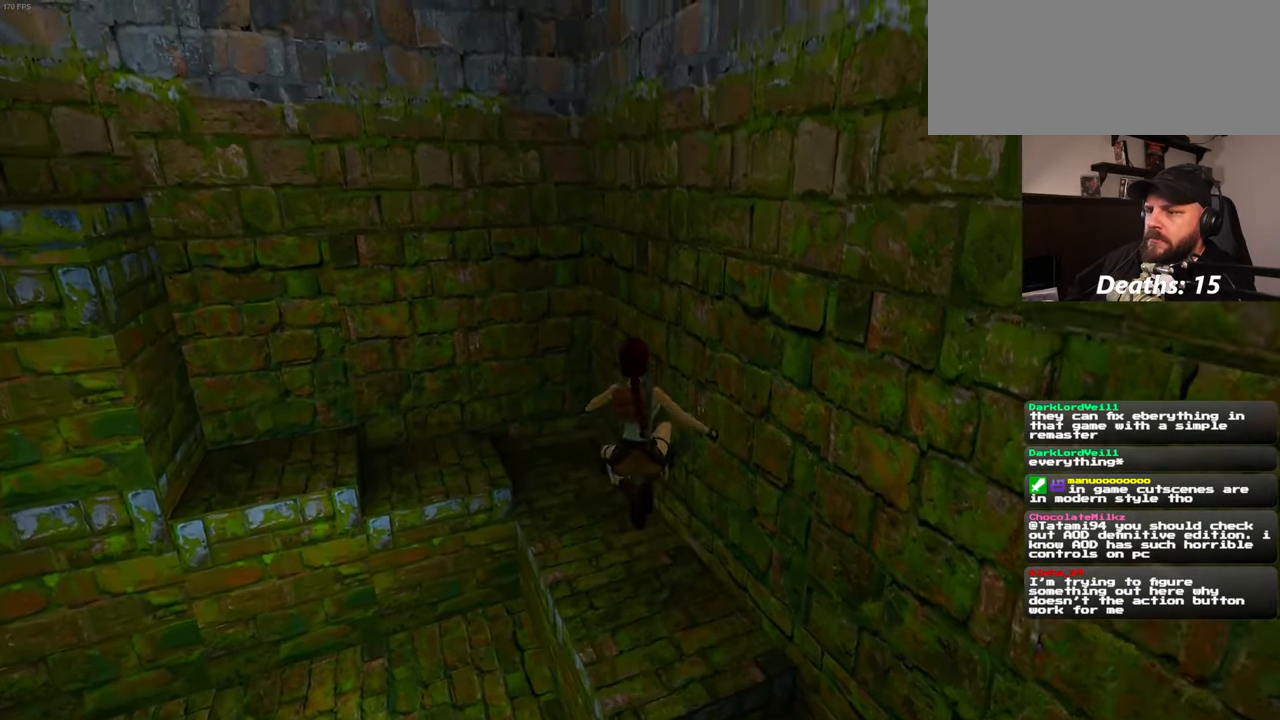
{"buttons": [], "left_stick": "up", "right_stick": "center", "events": [[150, "right_stick", "center"]]}
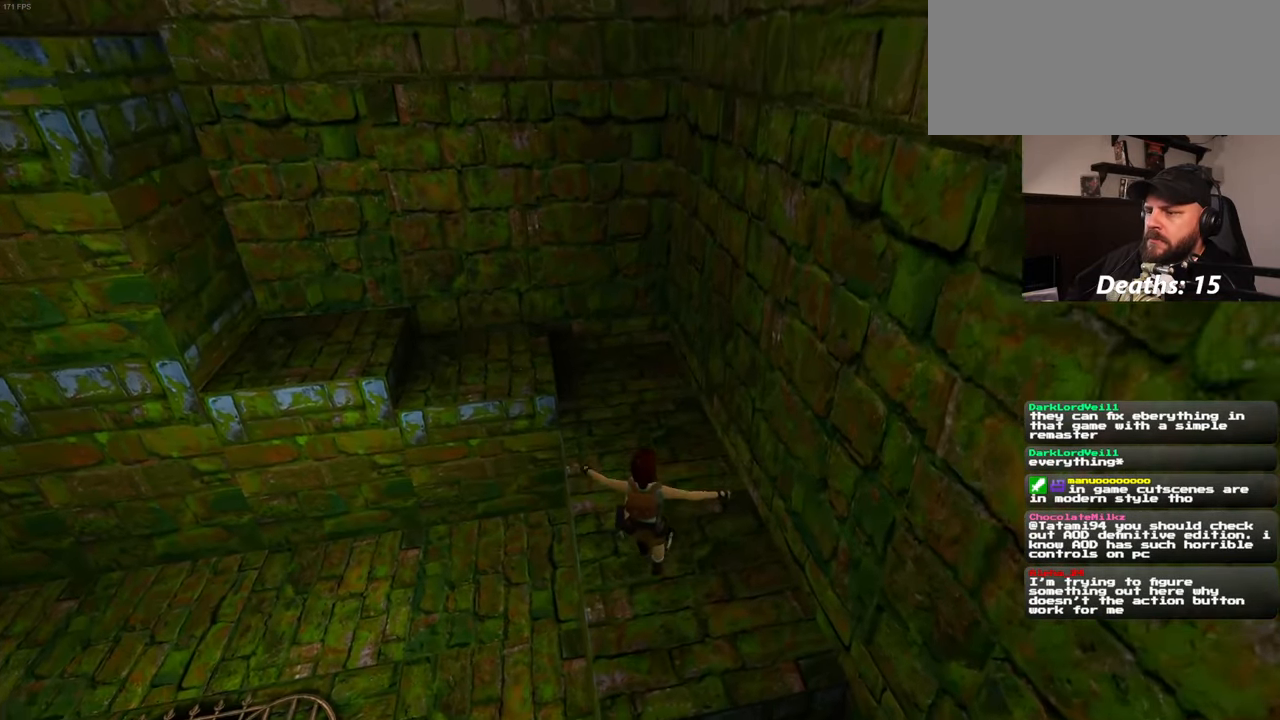
{"buttons": [], "left_stick": "up", "right_stick": "center", "events": [[184, "right_stick", "left"], [350, "right_stick", "center"]]}
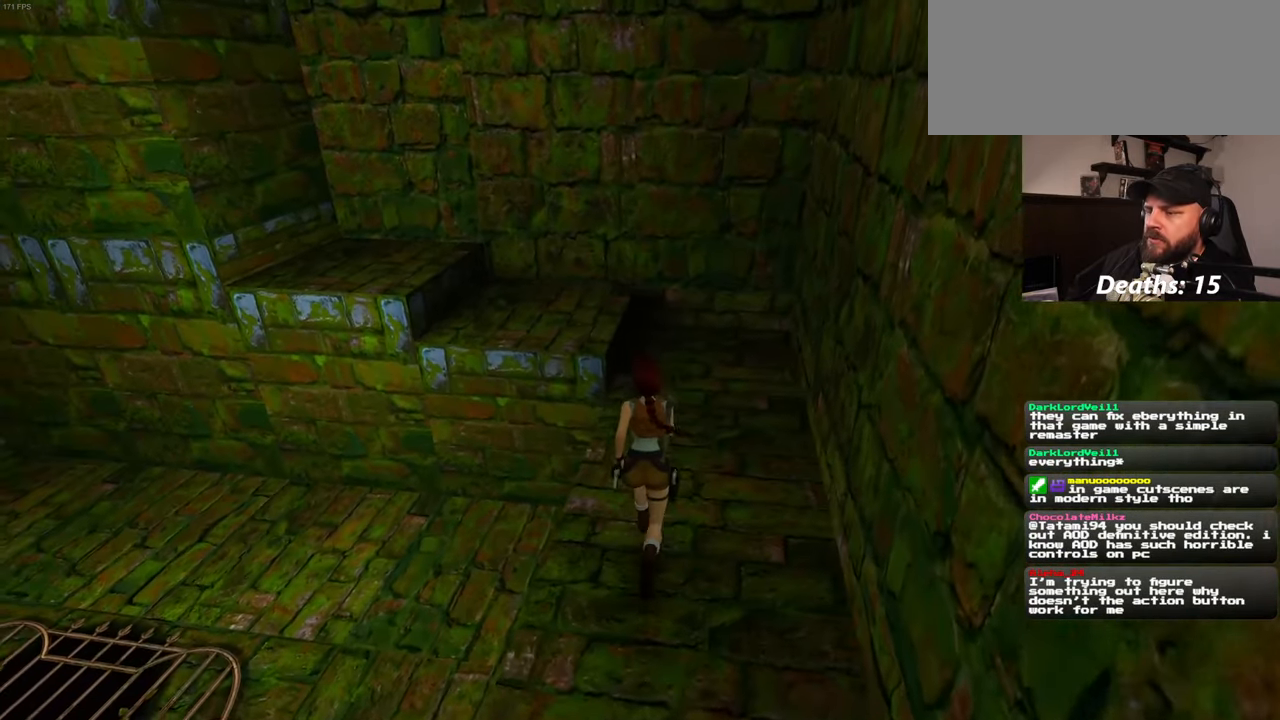
{"buttons": [], "left_stick": "up-right", "right_stick": "left", "events": [[250, "right_stick", "left"], [317, "left_stick", "up-right"]]}
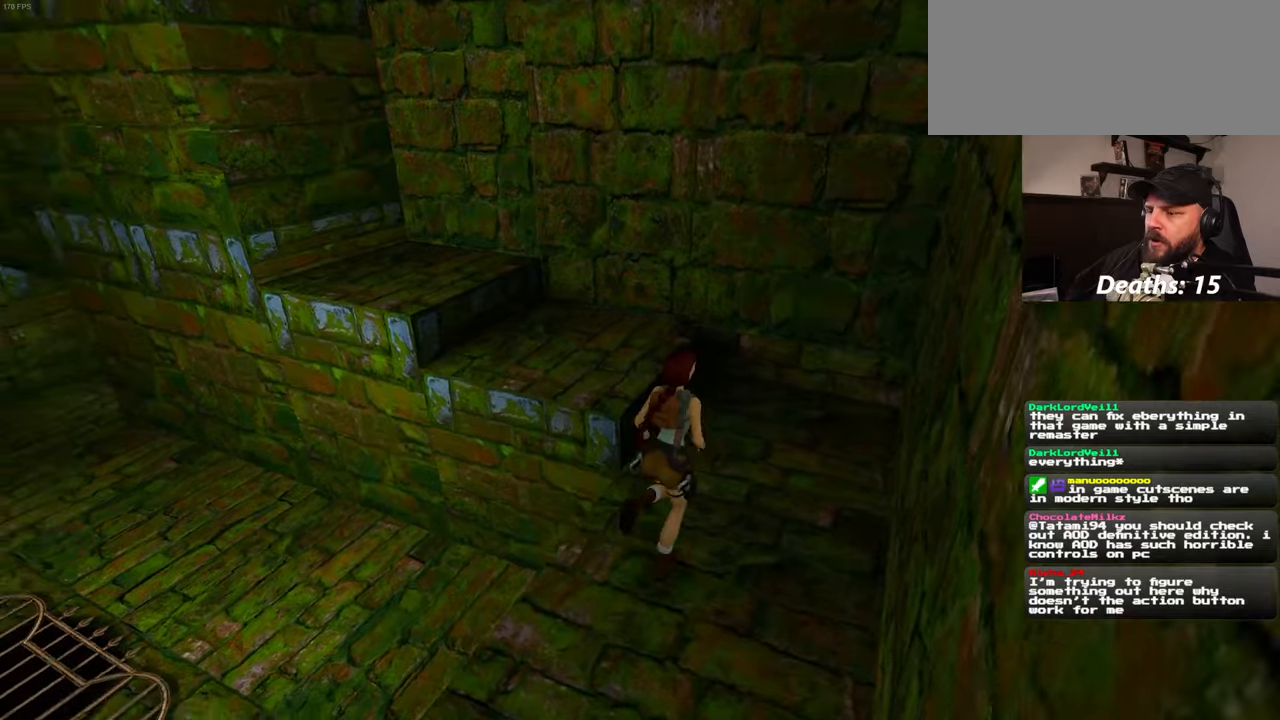
{"buttons": [], "left_stick": "up", "right_stick": "center", "events": [[283, "left_stick", "up"], [466, "right_stick", "center"]]}
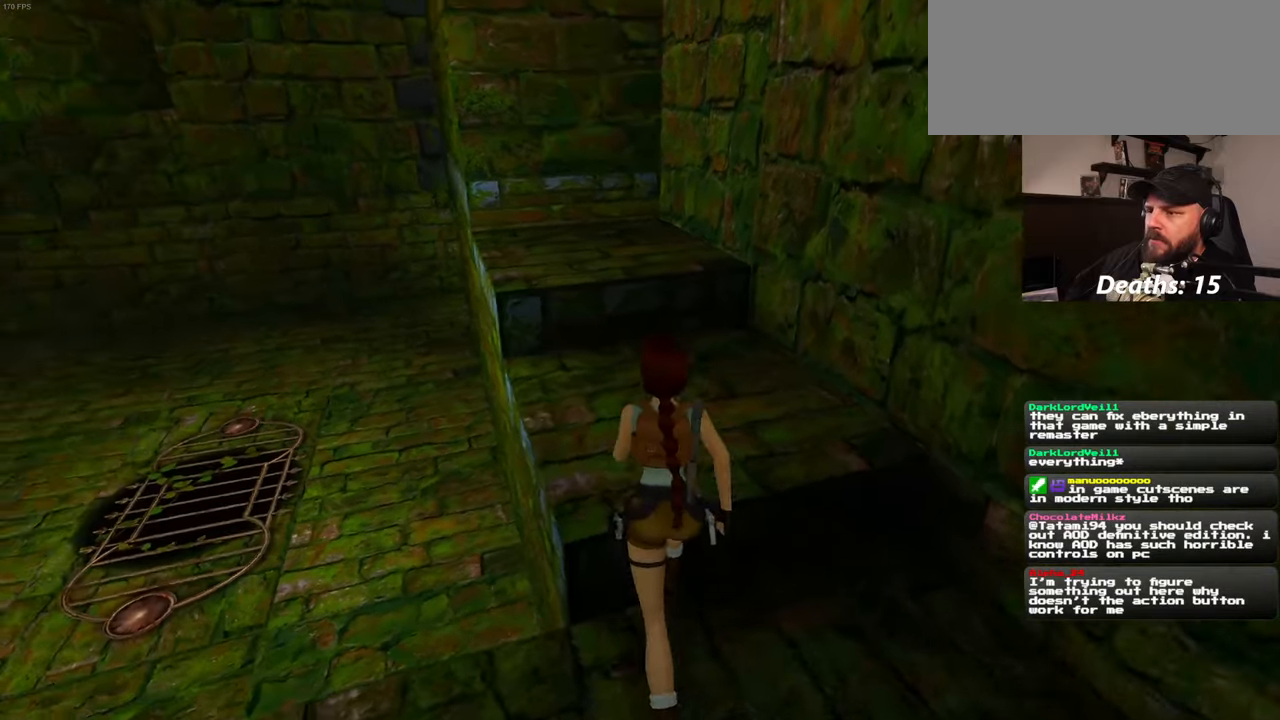
{"buttons": [], "left_stick": "up", "right_stick": "center", "events": []}
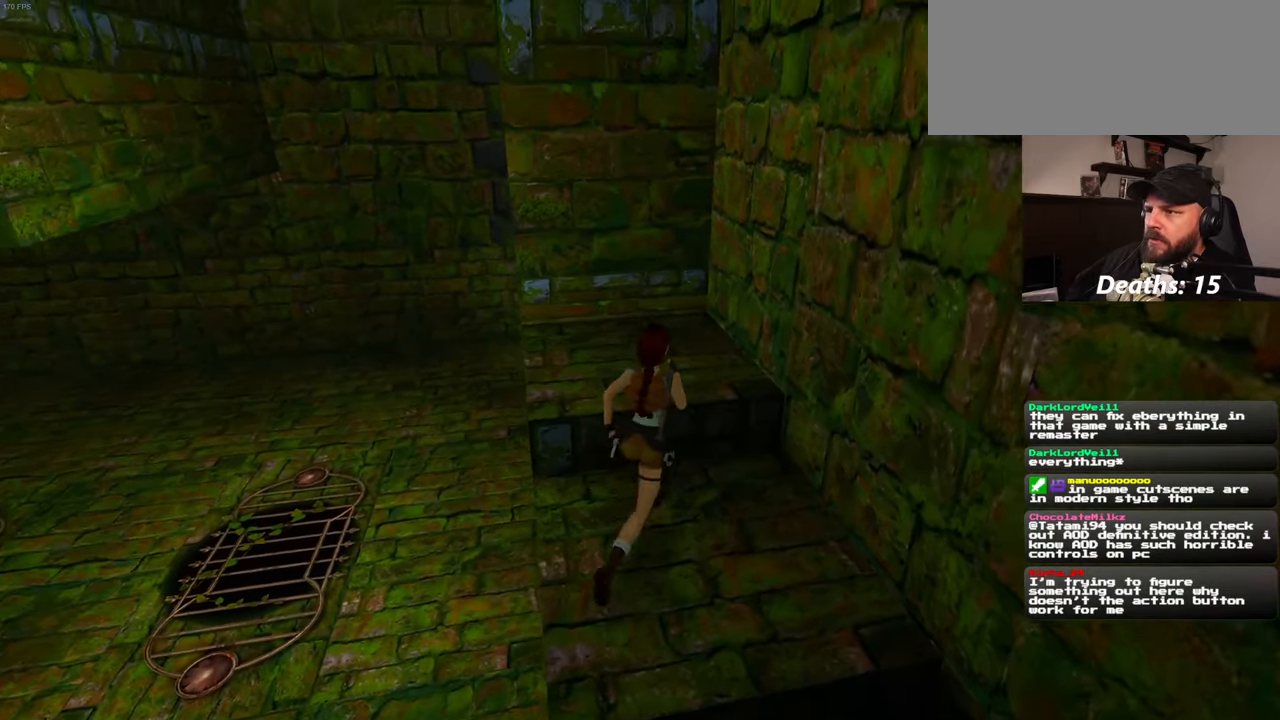
{"buttons": [], "left_stick": "up", "right_stick": "center", "events": [[200, "right_stick", "left"], [300, "right_stick", "center"]]}
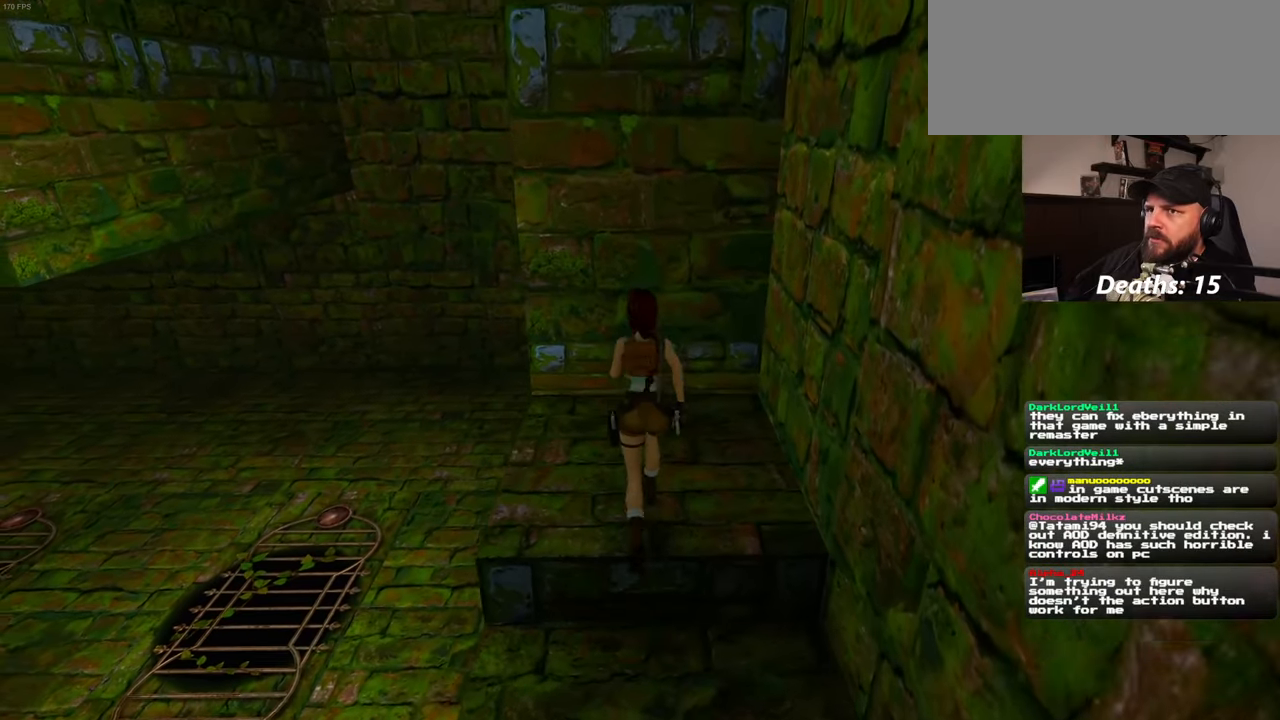
{"buttons": [], "left_stick": "center", "right_stick": "center", "events": [[416, "left_stick", "center"]]}
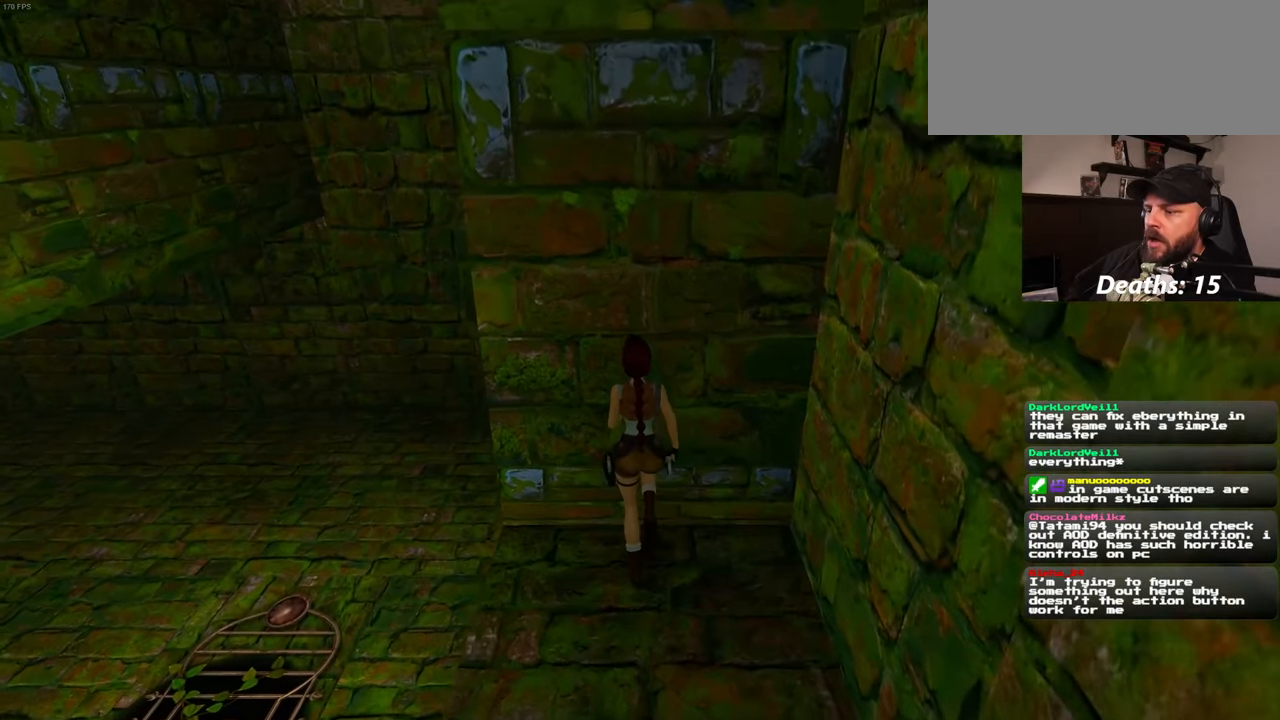
{"buttons": ["SQUARE"], "left_stick": "center", "right_stick": "center", "events": [[250, "SQUARE", "down"]]}